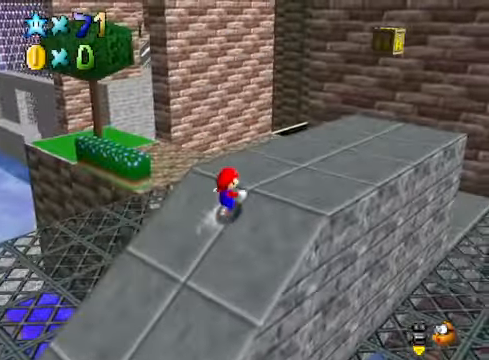
Gameplay with a controller (Xbox layout); each line is a JSON object with the inputs held at the frame after it. "events" lists button and stick changes between this image and that frame as [ms after this image, input, new state], when the widget could be followed in between.
{"buttons": [], "left_stick": "up-right", "right_stick": "center", "events": []}
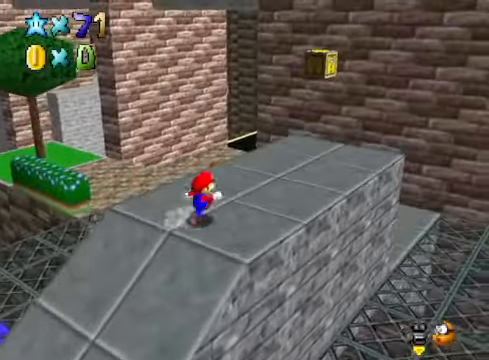
{"buttons": [], "left_stick": "center", "right_stick": "center", "events": [[334, "left_stick", "center"]]}
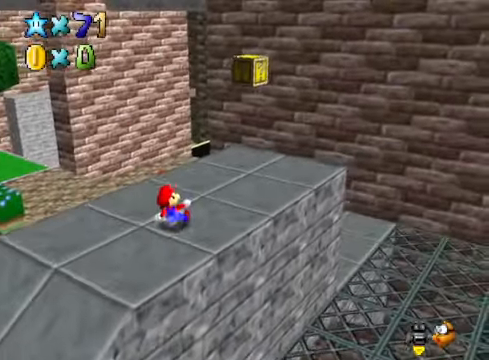
{"buttons": [], "left_stick": "up-left", "right_stick": "center", "events": [[33, "left_stick", "up"], [501, "left_stick", "up-left"]]}
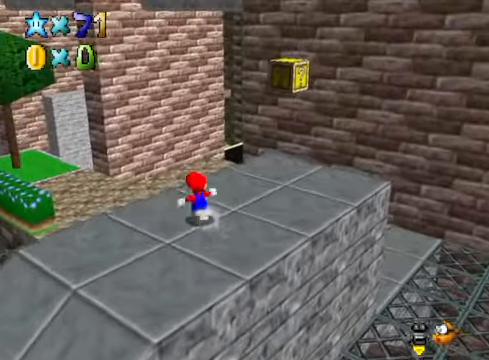
{"buttons": [], "left_stick": "up-left", "right_stick": "center", "events": [[66, "L2", "down"], [133, "A", "down"], [233, "A", "up"], [267, "L2", "up"]]}
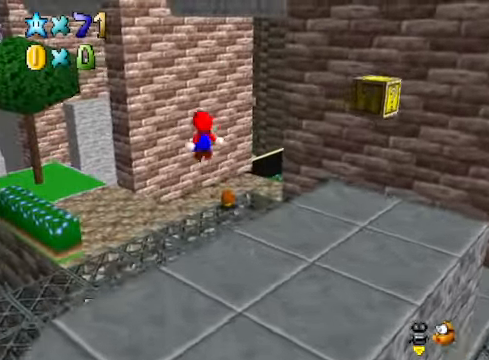
{"buttons": [], "left_stick": "up-left", "right_stick": "center", "events": [[100, "left_stick", "left"], [434, "left_stick", "up-left"]]}
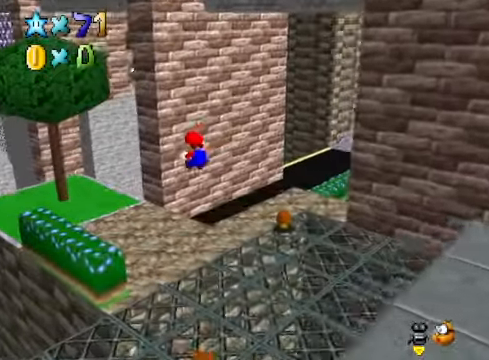
{"buttons": [], "left_stick": "up", "right_stick": "center", "events": [[233, "left_stick", "center"], [233, "right_stick", "down-left"], [400, "right_stick", "center"], [434, "left_stick", "up"]]}
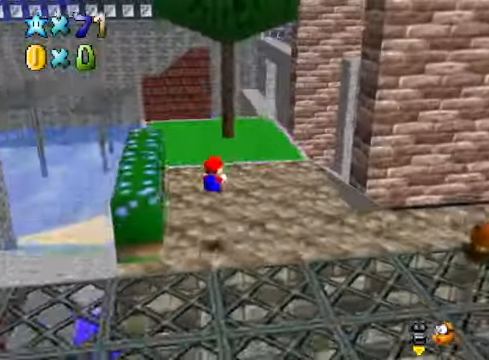
{"buttons": [], "left_stick": "up-left", "right_stick": "center", "events": [[133, "right_stick", "right"], [167, "left_stick", "up-left"], [300, "right_stick", "center"]]}
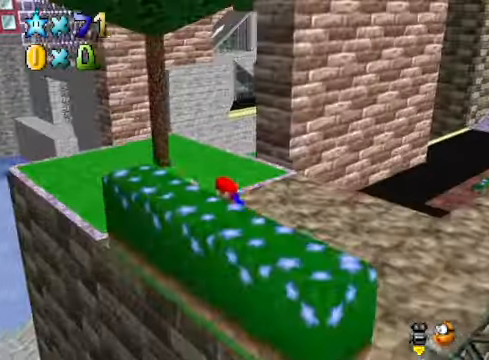
{"buttons": [], "left_stick": "left", "right_stick": "center", "events": [[167, "right_stick", "down-right"], [234, "left_stick", "center"], [335, "left_stick", "left"], [335, "right_stick", "center"]]}
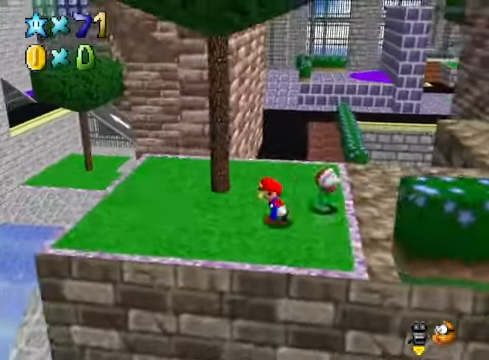
{"buttons": [], "left_stick": "up", "right_stick": "center", "events": [[67, "left_stick", "up-left"], [167, "left_stick", "up"]]}
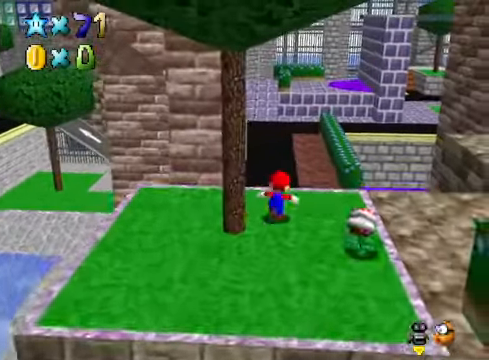
{"buttons": [], "left_stick": "up", "right_stick": "center", "events": [[33, "L2", "down"], [100, "A", "down"], [200, "A", "up"], [234, "L2", "up"]]}
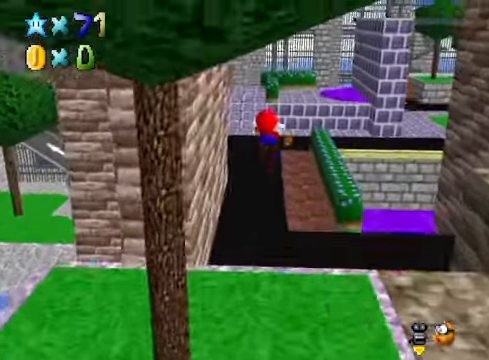
{"buttons": [], "left_stick": "up", "right_stick": "center", "events": []}
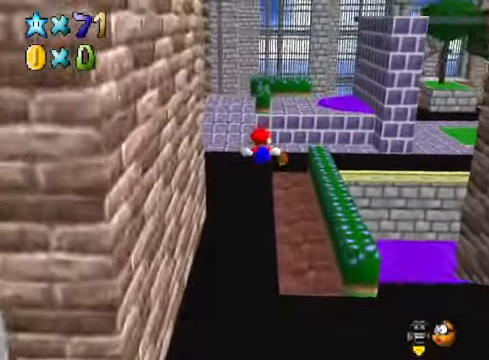
{"buttons": [], "left_stick": "up-right", "right_stick": "center", "events": [[167, "right_stick", "down-left"], [200, "left_stick", "up-right"], [300, "right_stick", "center"]]}
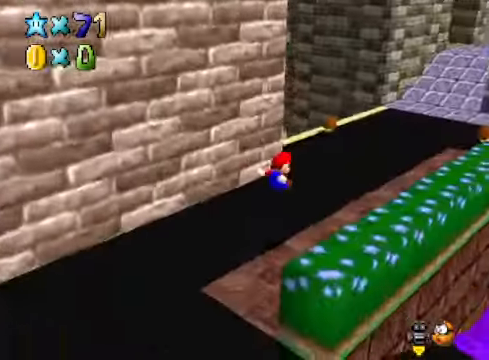
{"buttons": ["A", "X"], "left_stick": "up-right", "right_stick": "center", "events": [[367, "A", "down"], [367, "X", "down"]]}
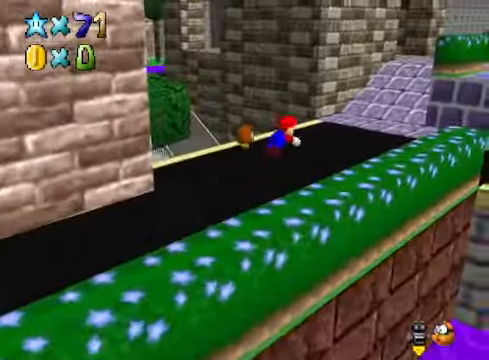
{"buttons": [], "left_stick": "up", "right_stick": "center", "events": [[200, "left_stick", "up"], [233, "X", "up"], [334, "A", "up"]]}
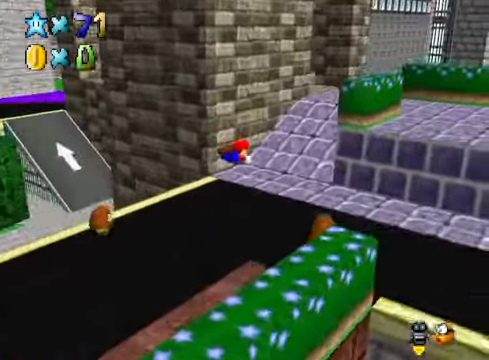
{"buttons": [], "left_stick": "up-right", "right_stick": "center", "events": [[300, "A", "down"], [400, "A", "up"], [467, "left_stick", "up-right"]]}
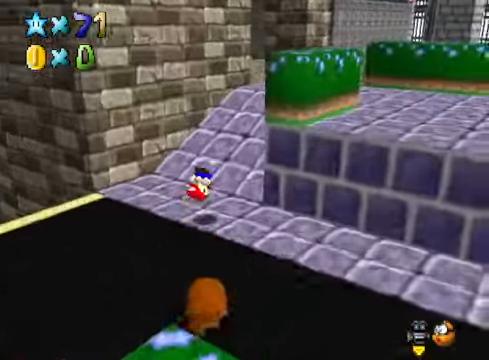
{"buttons": [], "left_stick": "up-right", "right_stick": "center", "events": [[33, "right_stick", "down-left"], [167, "right_stick", "center"]]}
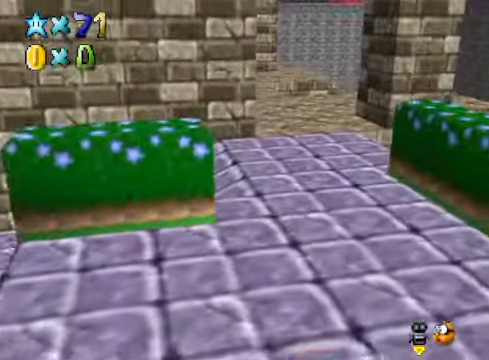
{"buttons": [], "left_stick": "up-right", "right_stick": "center", "events": []}
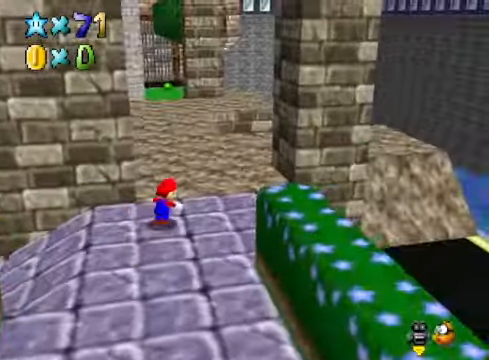
{"buttons": [], "left_stick": "up-right", "right_stick": "down-left", "events": [[166, "right_stick", "down-left"], [333, "right_stick", "center"], [434, "right_stick", "down-left"]]}
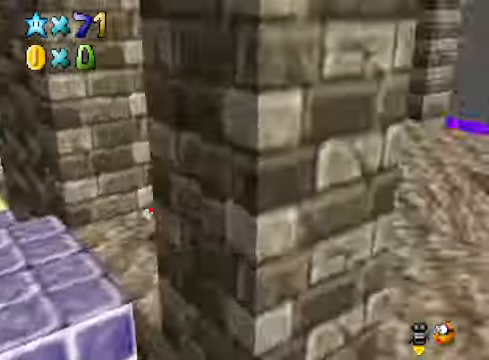
{"buttons": [], "left_stick": "up-right", "right_stick": "center", "events": [[67, "right_stick", "center"]]}
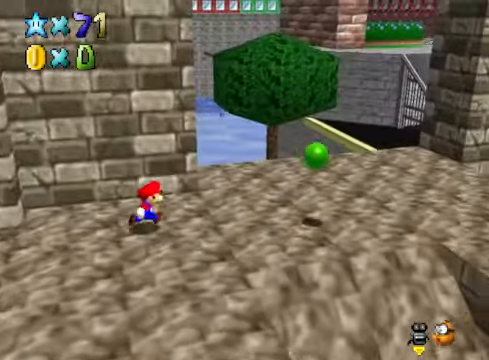
{"buttons": [], "left_stick": "up-right", "right_stick": "center", "events": [[267, "right_stick", "down-right"], [467, "right_stick", "center"]]}
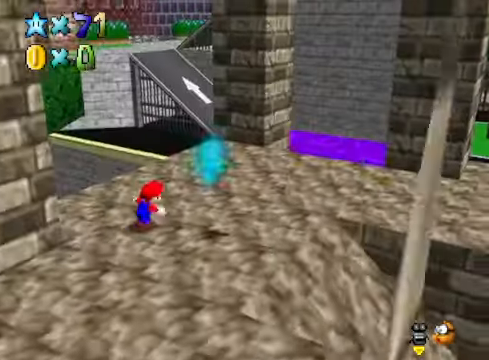
{"buttons": [], "left_stick": "up-right", "right_stick": "center", "events": []}
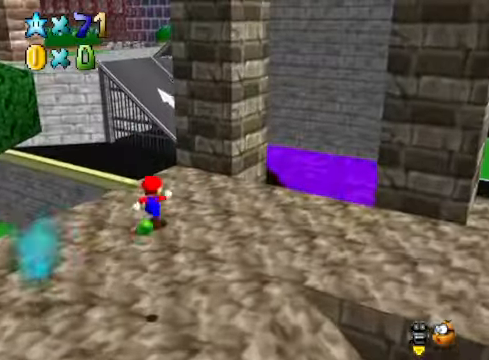
{"buttons": [], "left_stick": "up-left", "right_stick": "center", "events": [[133, "L2", "down"], [200, "A", "down"], [267, "A", "up"], [267, "left_stick", "up-left"], [334, "L2", "up"]]}
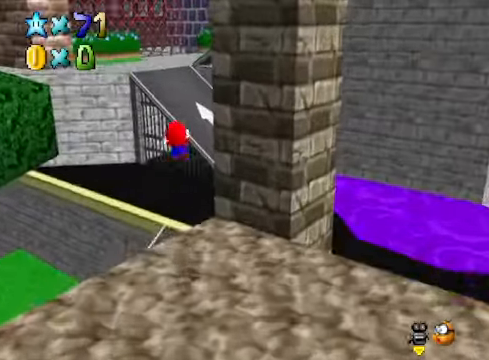
{"buttons": [], "left_stick": "up", "right_stick": "center", "events": [[33, "left_stick", "up"], [167, "right_stick", "down-right"], [267, "right_stick", "center"]]}
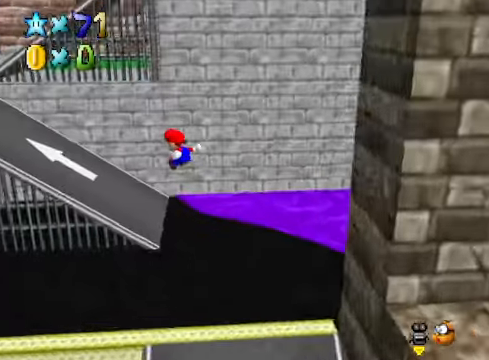
{"buttons": [], "left_stick": "up-left", "right_stick": "center", "events": [[467, "left_stick", "up-left"]]}
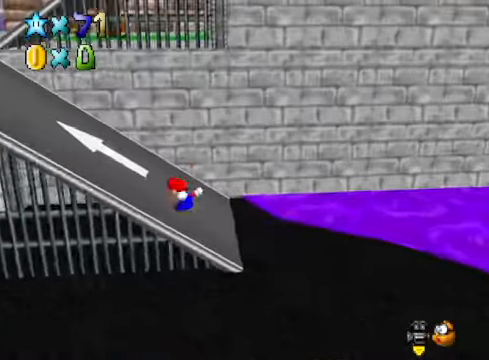
{"buttons": [], "left_stick": "up-left", "right_stick": "center", "events": []}
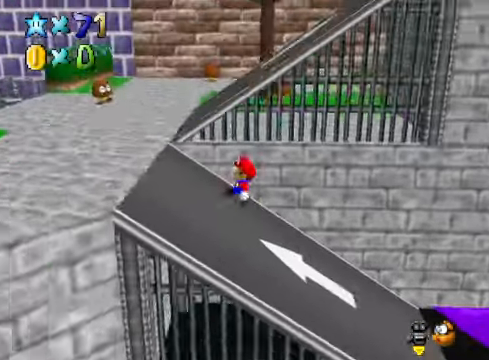
{"buttons": [], "left_stick": "up", "right_stick": "center", "events": [[267, "left_stick", "up"], [301, "right_stick", "right"], [434, "right_stick", "center"]]}
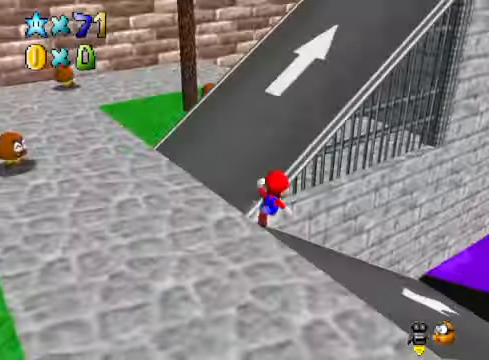
{"buttons": ["A"], "left_stick": "up-left", "right_stick": "center", "events": [[401, "A", "down"], [401, "left_stick", "up-left"]]}
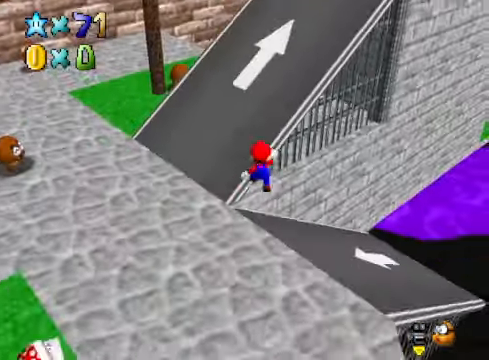
{"buttons": ["A"], "left_stick": "up", "right_stick": "center", "events": [[267, "X", "down"], [334, "left_stick", "up"], [501, "X", "up"]]}
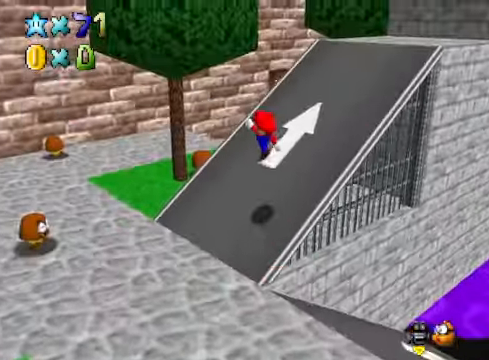
{"buttons": [], "left_stick": "up", "right_stick": "center", "events": [[100, "A", "up"], [301, "right_stick", "down-right"], [434, "right_stick", "center"]]}